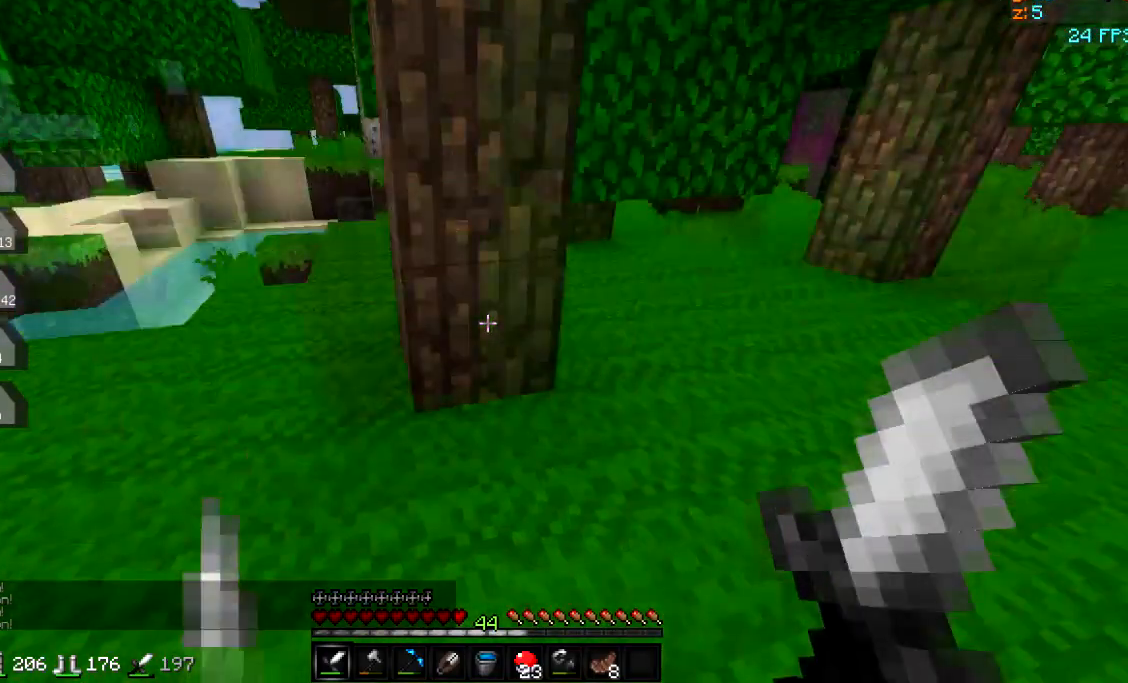
Gameplay with keyboard; each line is a JSON object with the keys held at the frame after it. "events" lists presses ("down") and releases ("up") of "a", "d", "s" and "w" between this image and that frame as [ms after this image, input, new state], when the widget could be followed in between. No other keys are recorded. Mouse input is not recorded.
{"keys": [], "events": [[100, "s", "down"], [367, "a", "up"], [367, "s", "up"]]}
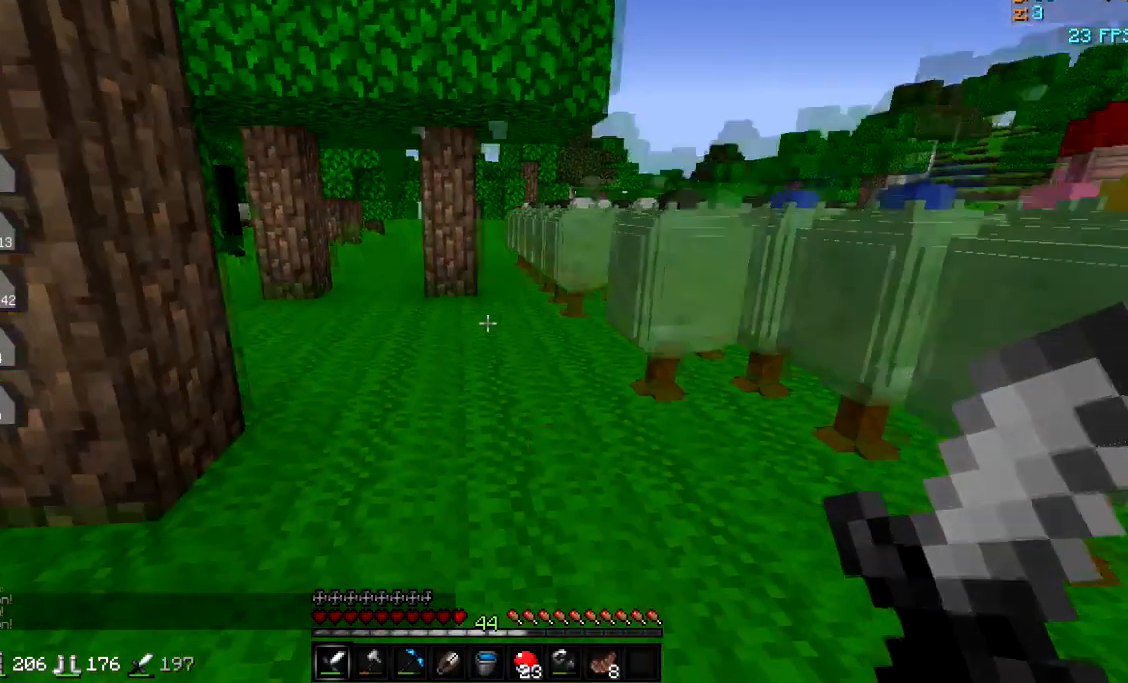
{"keys": [], "events": []}
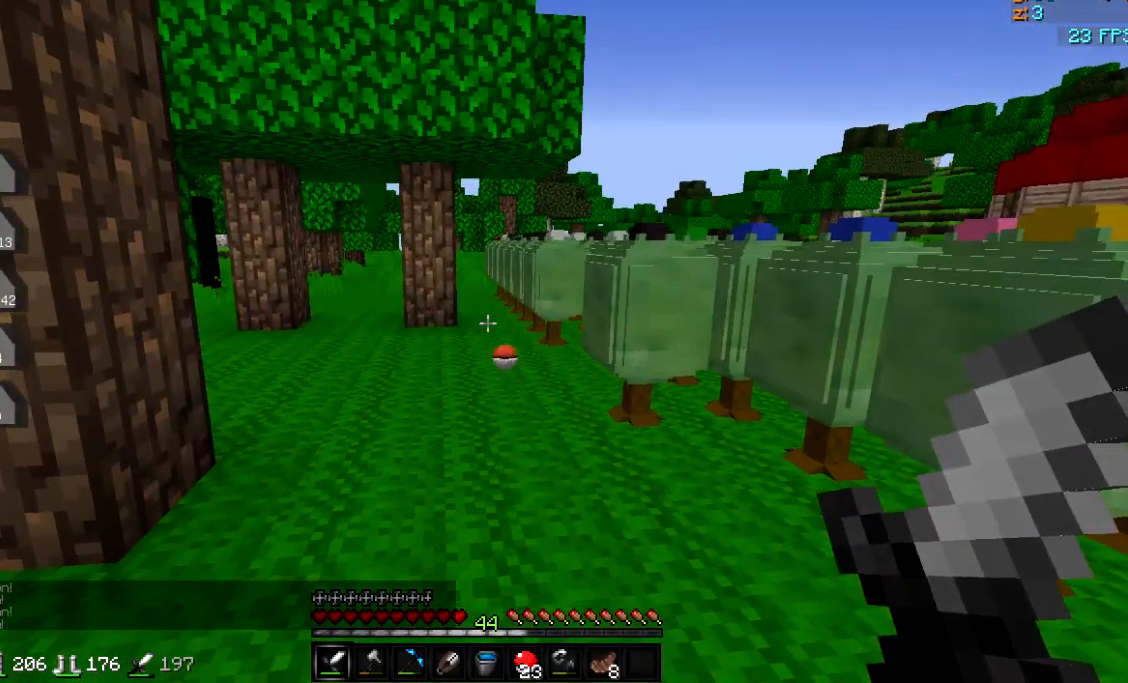
{"keys": [], "events": []}
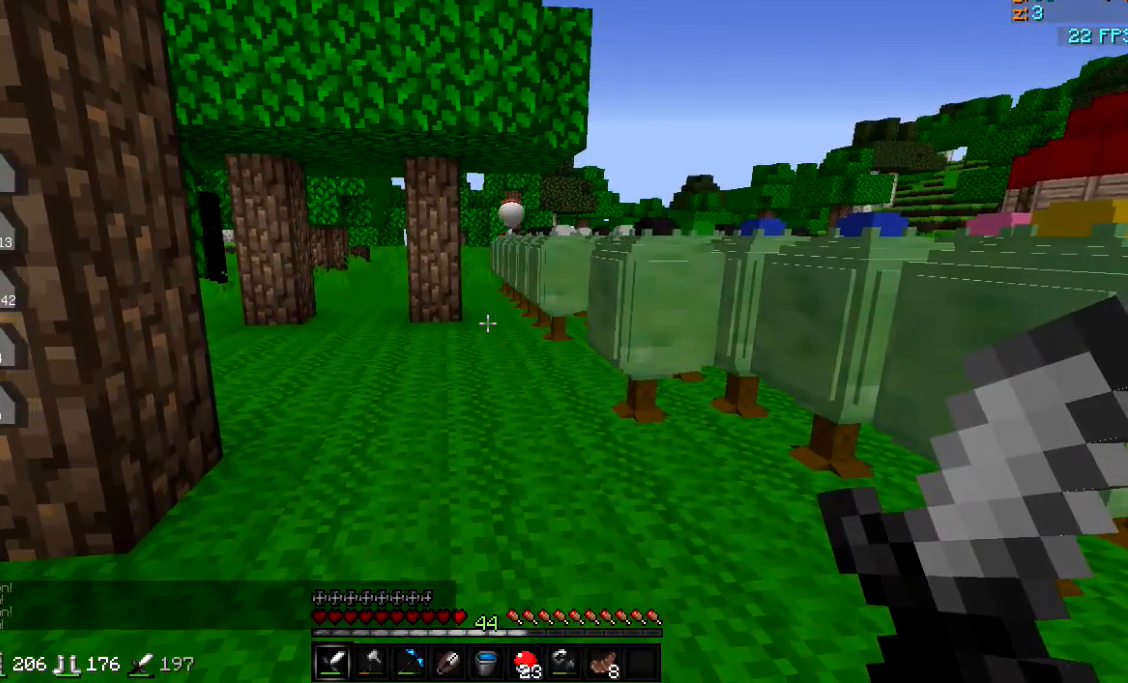
{"keys": [], "events": []}
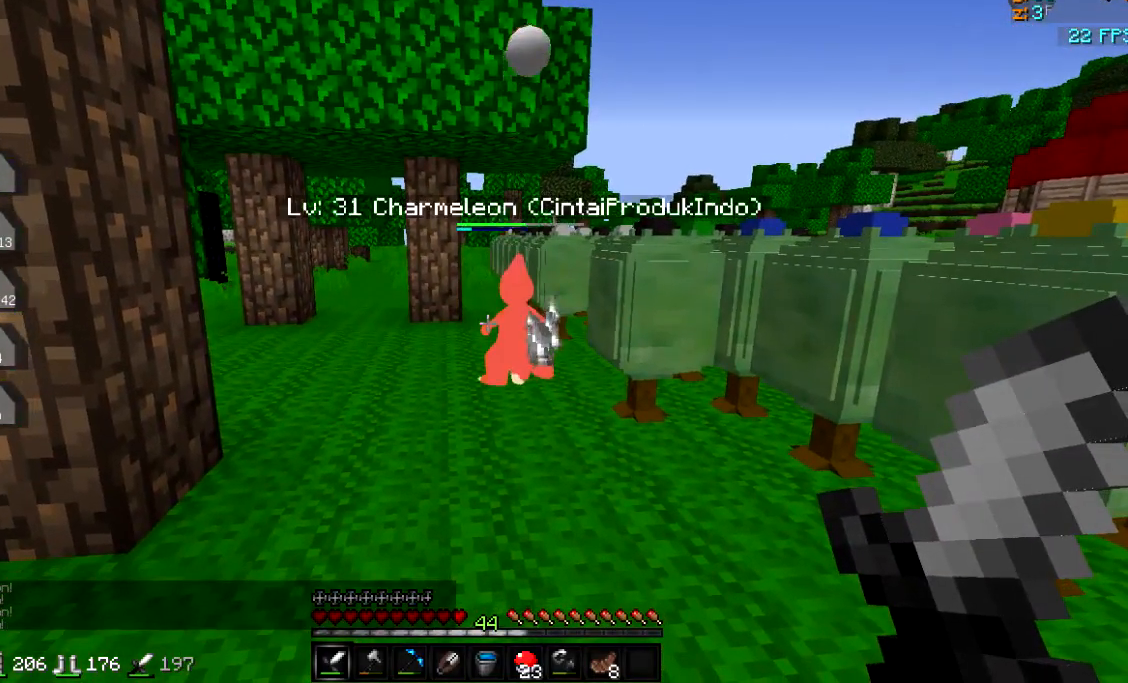
{"keys": [], "events": []}
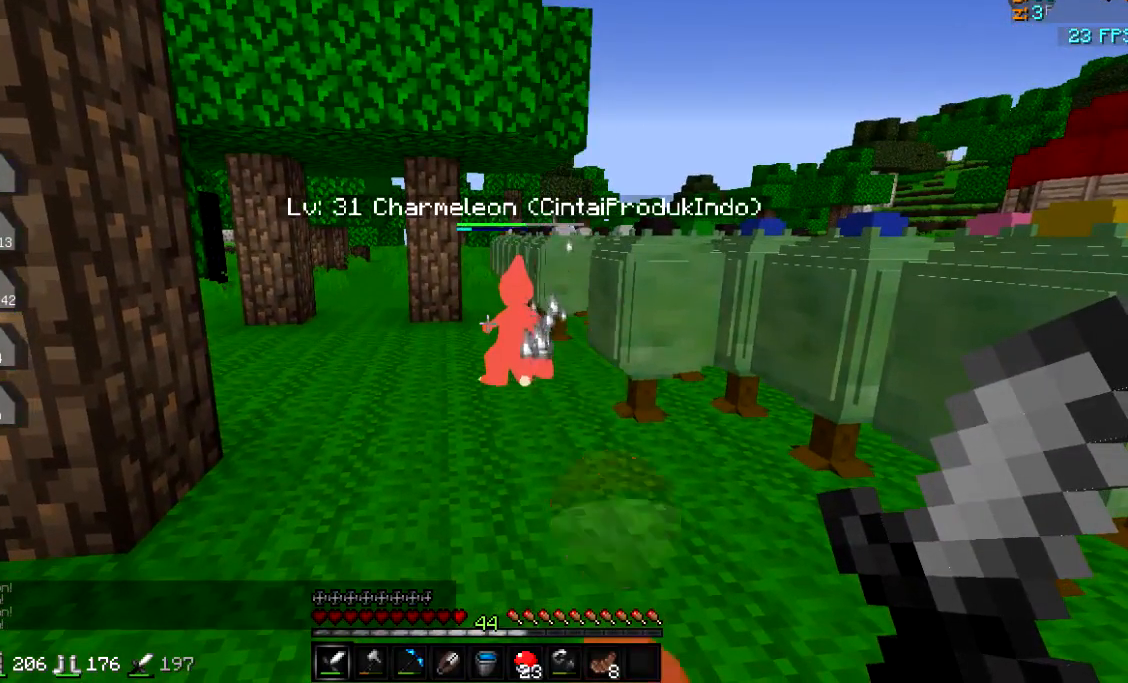
{"keys": [], "events": []}
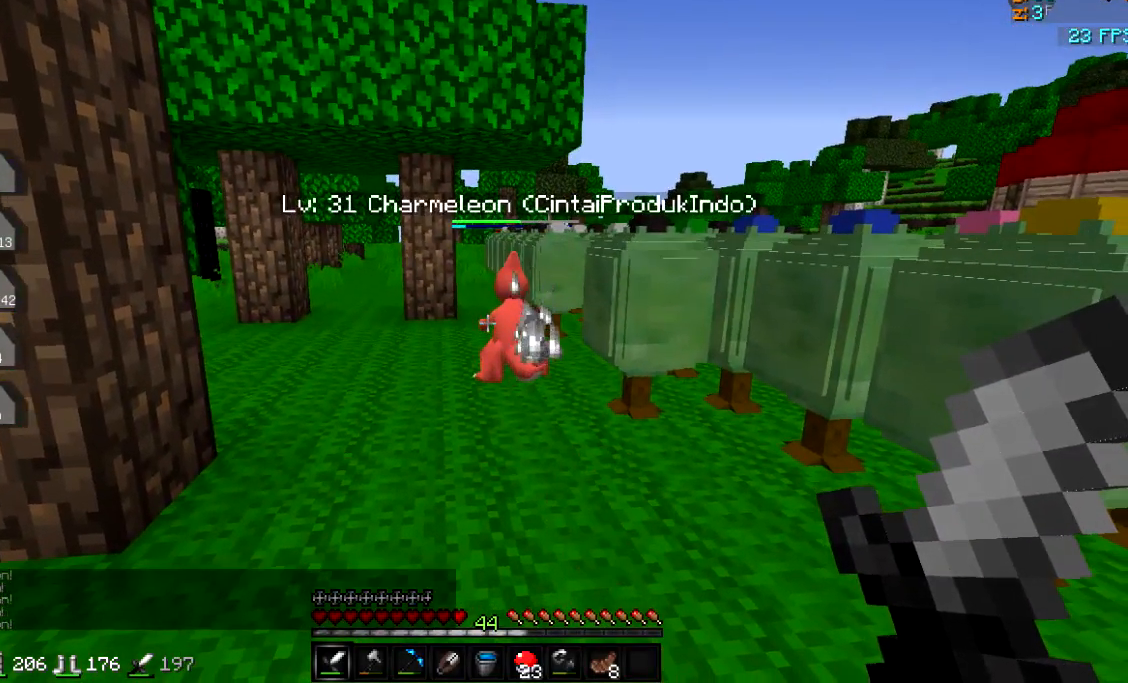
{"keys": ["s"], "events": [[117, "a", "down"], [267, "w", "down"], [317, "w", "up"], [367, "a", "up"], [450, "s", "down"]]}
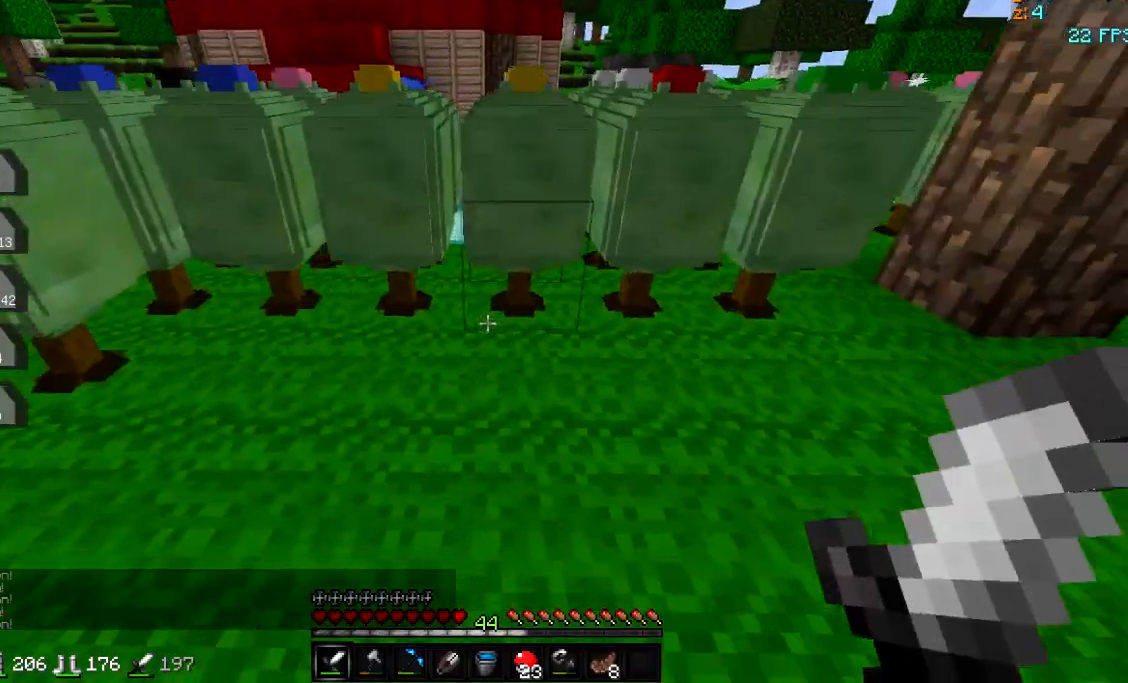
{"keys": [], "events": [[100, "s", "up"]]}
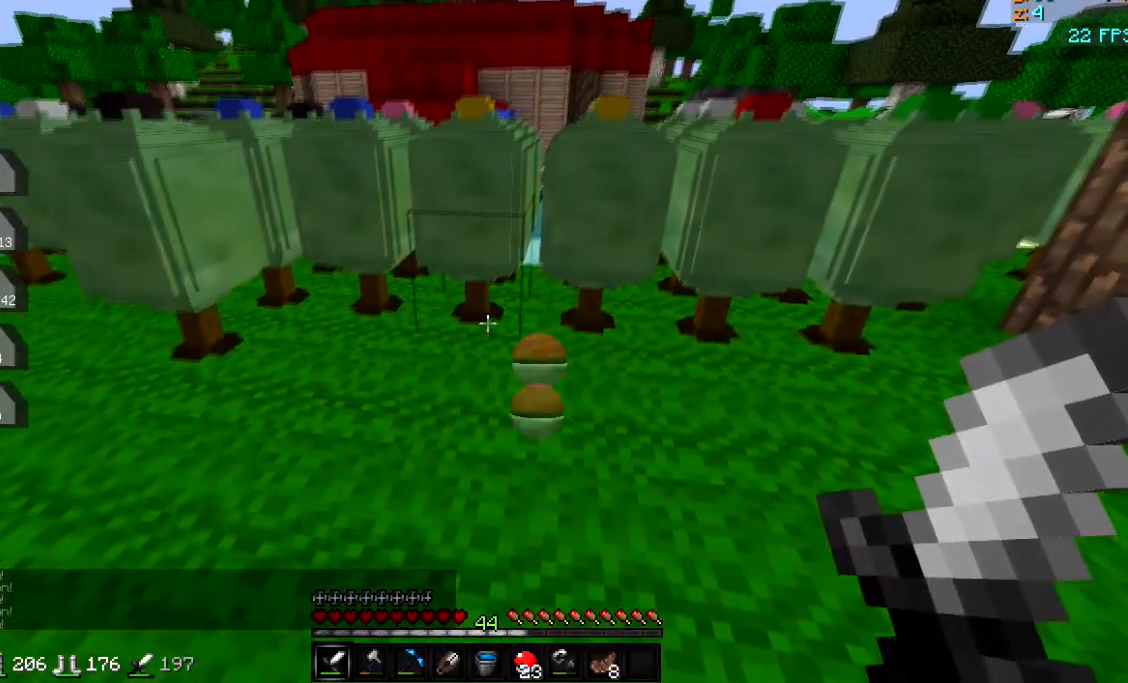
{"keys": [], "events": []}
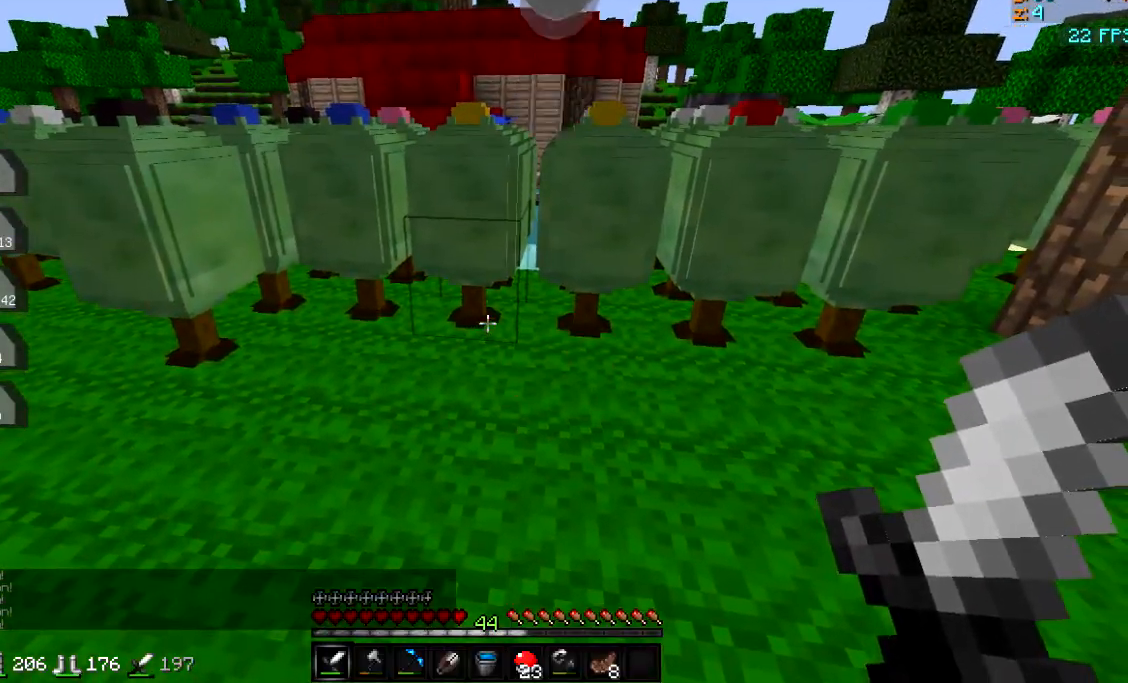
{"keys": [], "events": []}
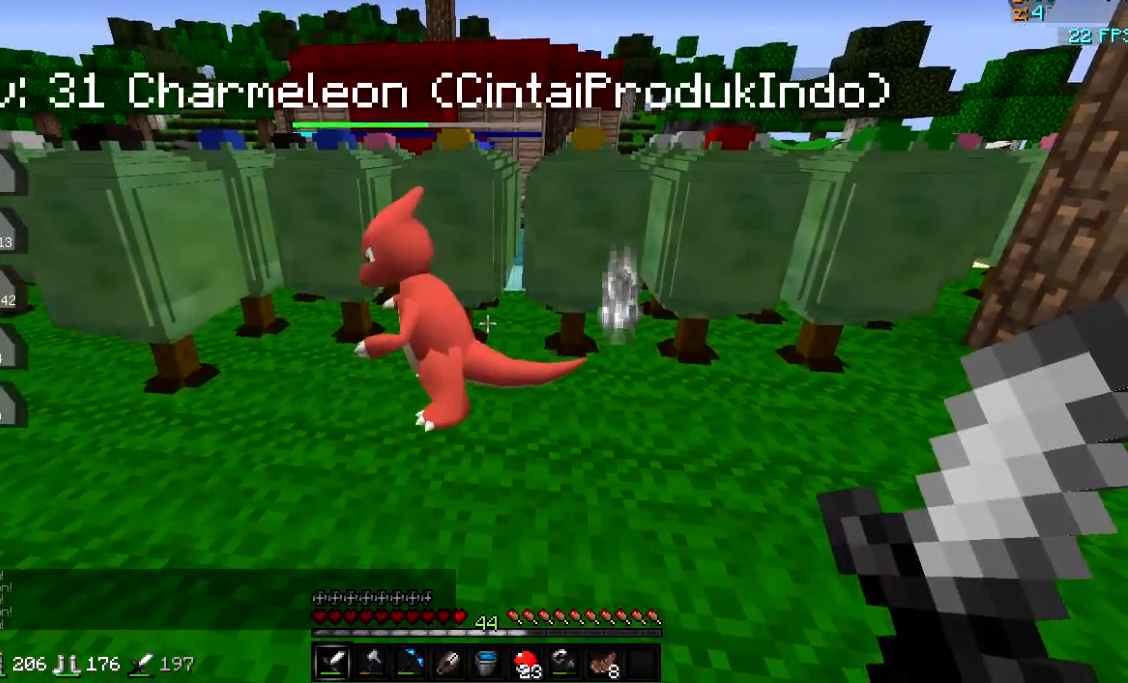
{"keys": ["w"], "events": [[250, "w", "down"]]}
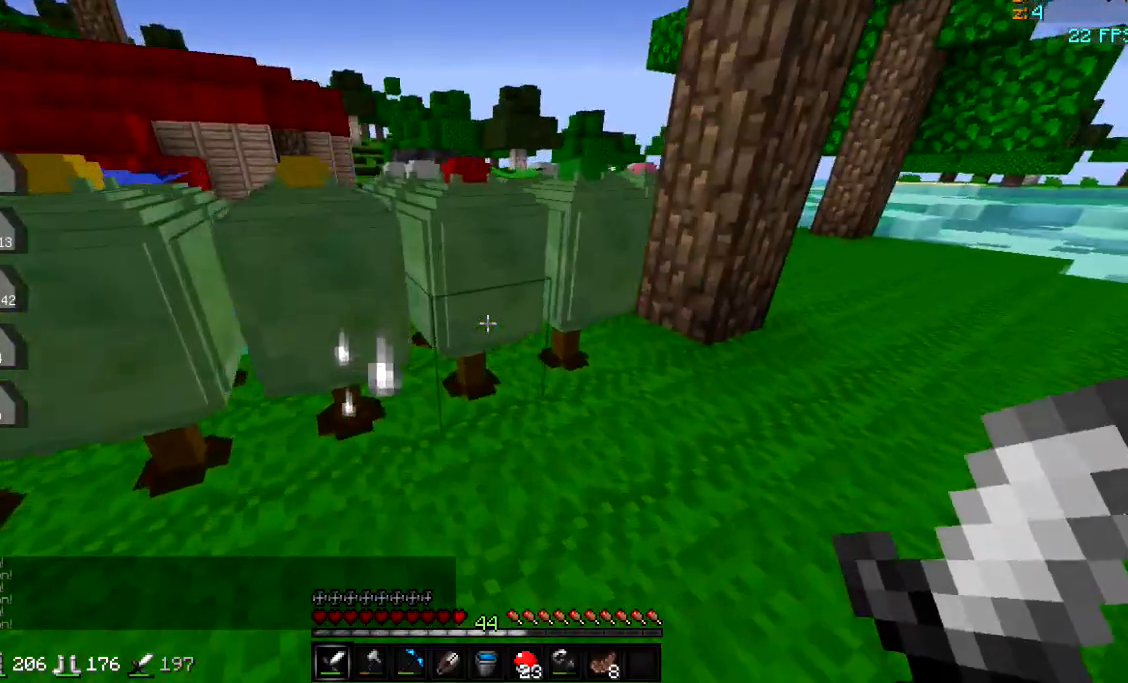
{"keys": ["w"], "events": [[16, "d", "down"], [333, "d", "up"]]}
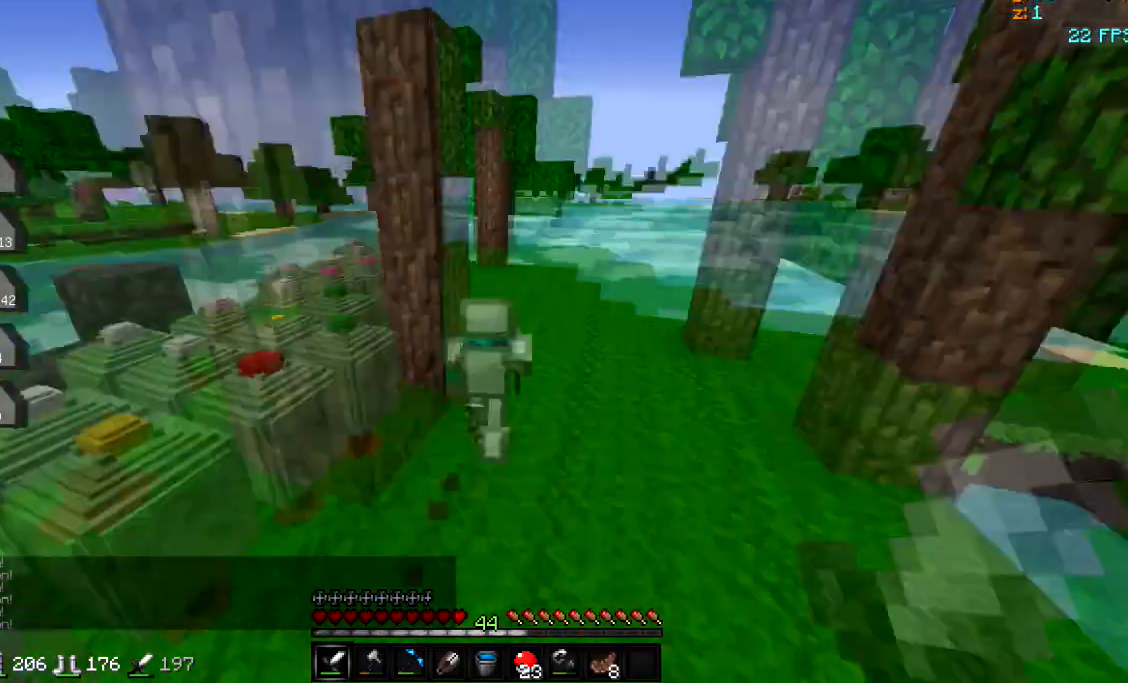
{"keys": ["w"], "events": [[83, "d", "down"], [250, "d", "up"]]}
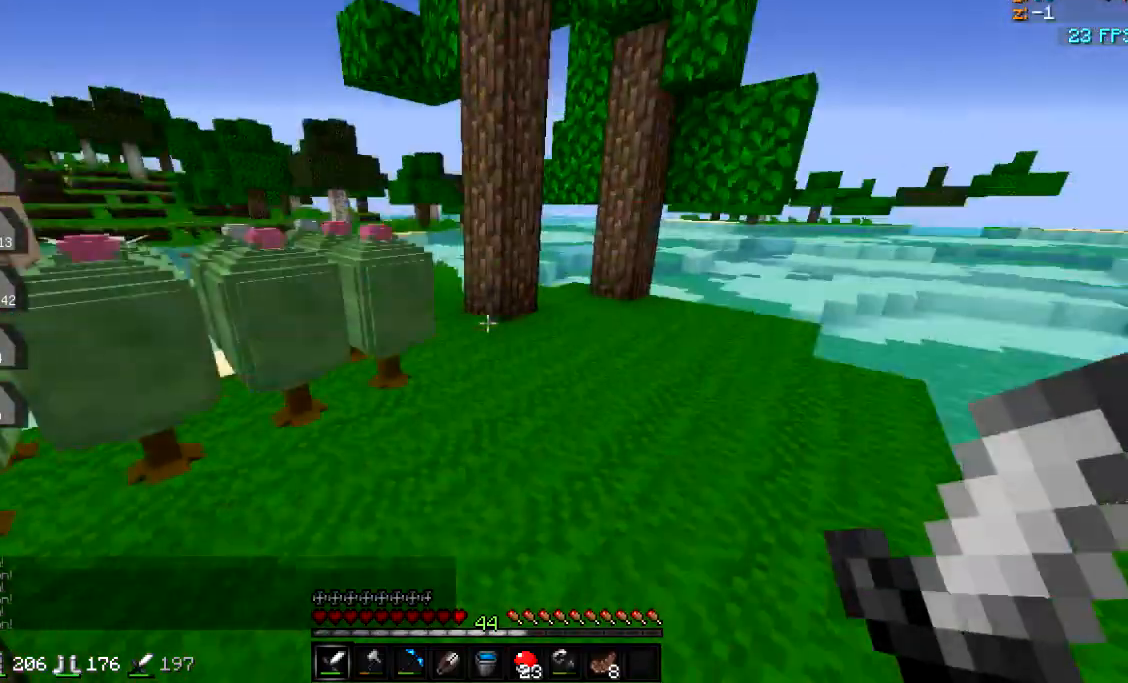
{"keys": ["w"], "events": [[100, "d", "down"], [483, "d", "up"]]}
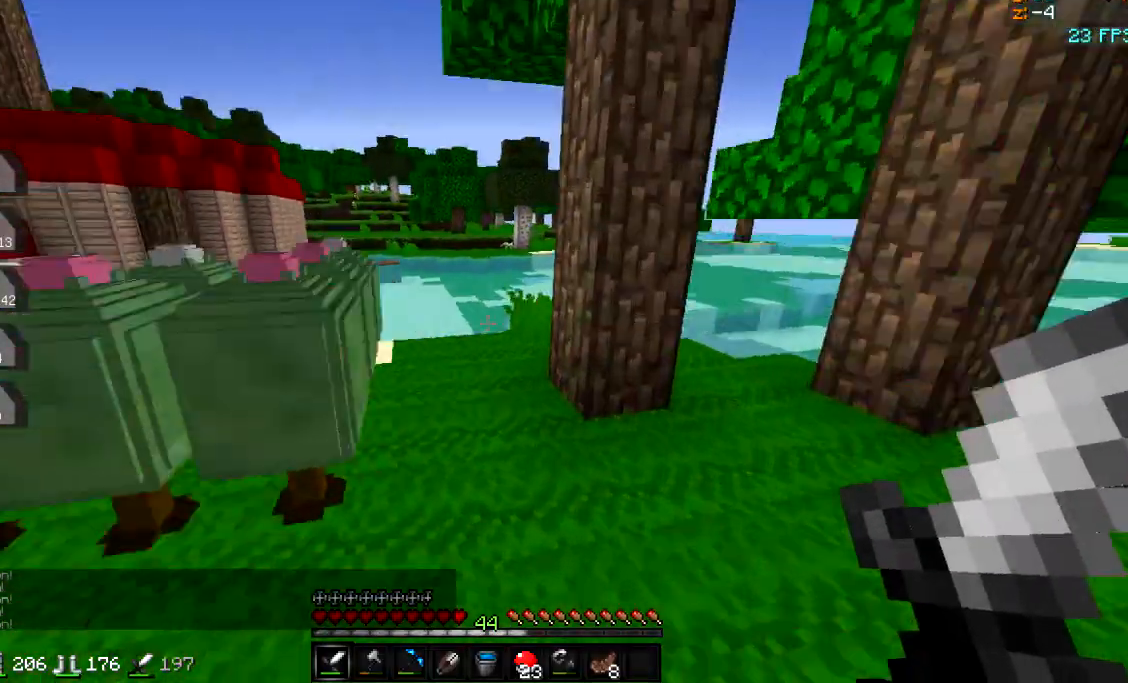
{"keys": ["w"], "events": []}
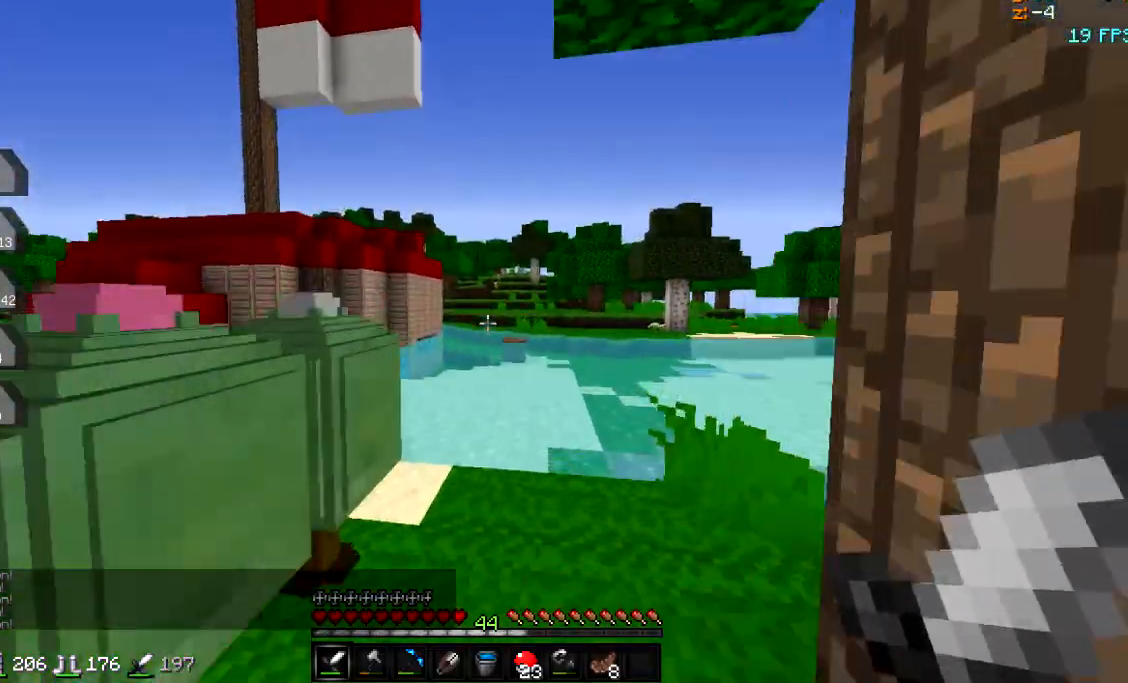
{"keys": ["w"], "events": [[83, "d", "down"], [216, "d", "up"]]}
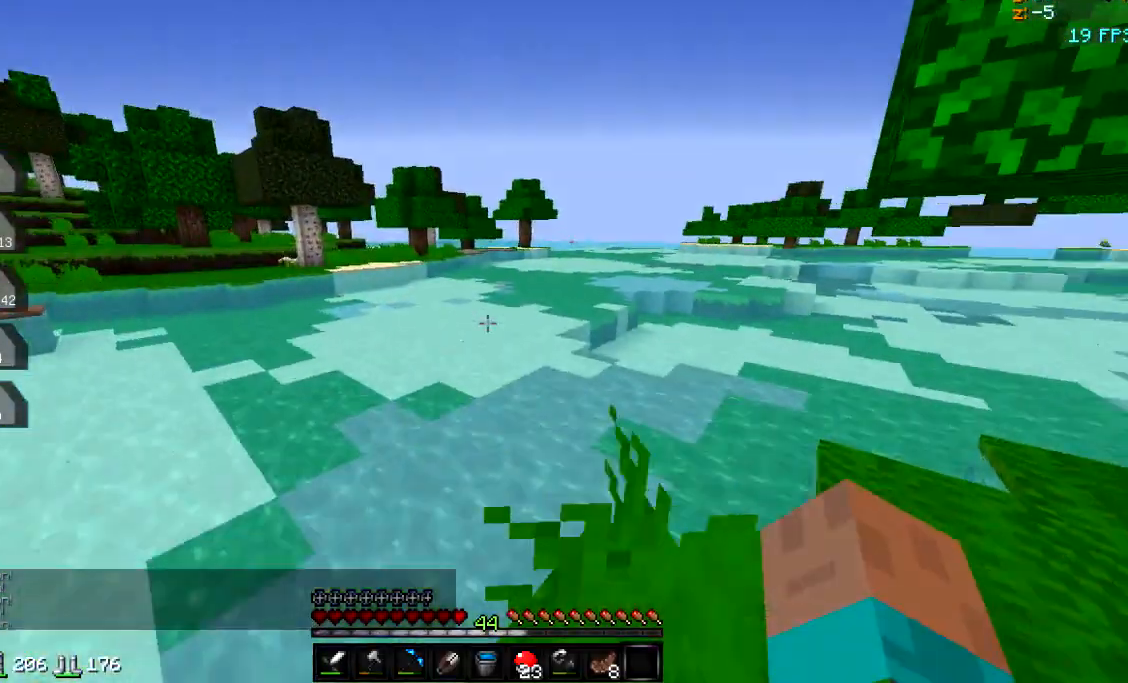
{"keys": ["w"], "events": [[267, "a", "down"], [417, "a", "up"]]}
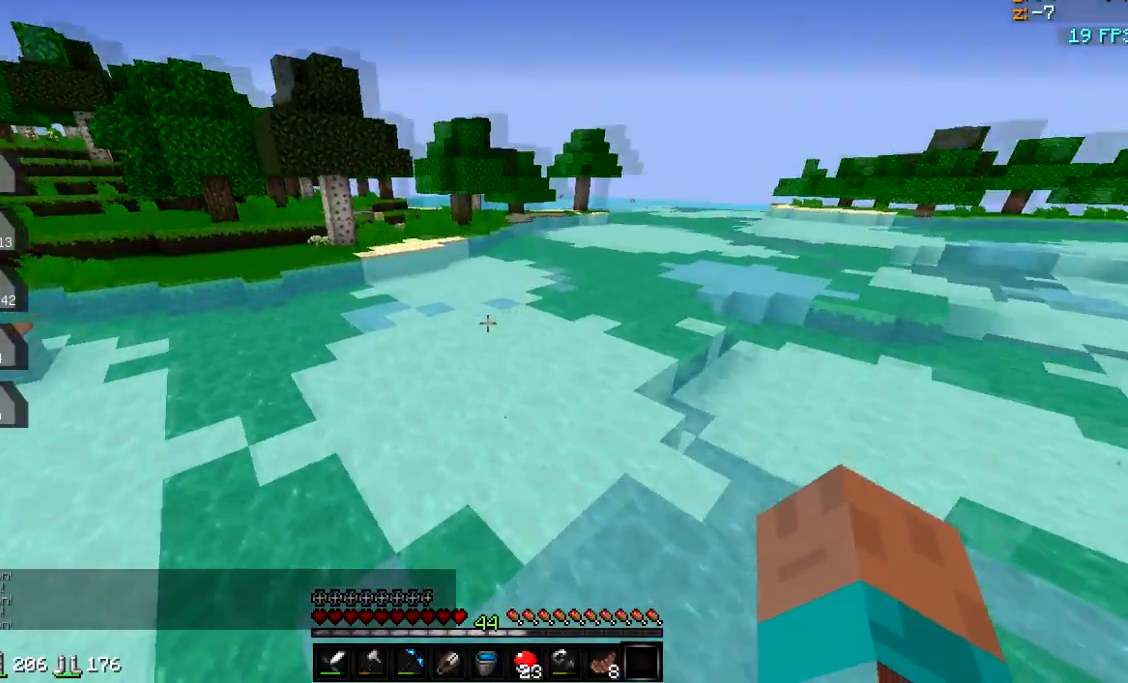
{"keys": ["w"], "events": []}
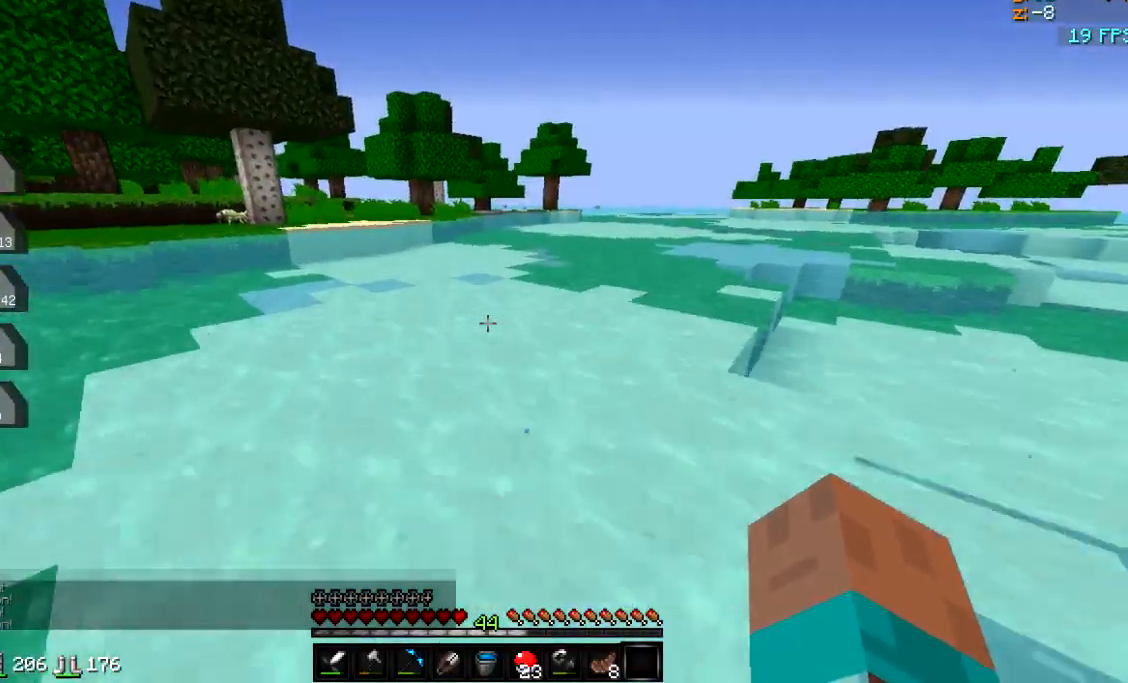
{"keys": ["w"], "events": []}